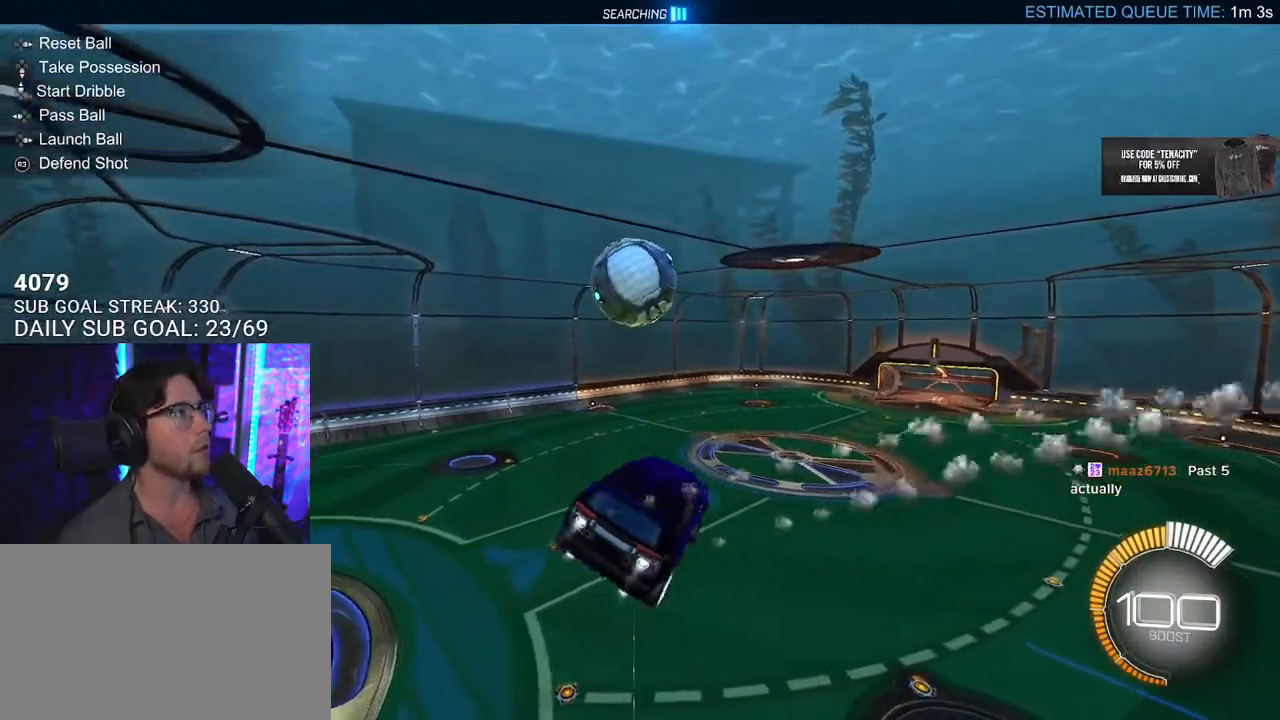
Gameplay with a controller (PlayStation layout); each line is a JSON object with the inputs held at the frame after it. "events" lists button and stick changes between this image and that frame as [ms after this image, input, new state], when the widget could be followed in between. Not read: L1 R1.
{"buttons": ["L2", "R2"], "left_stick": "left", "right_stick": "center"}
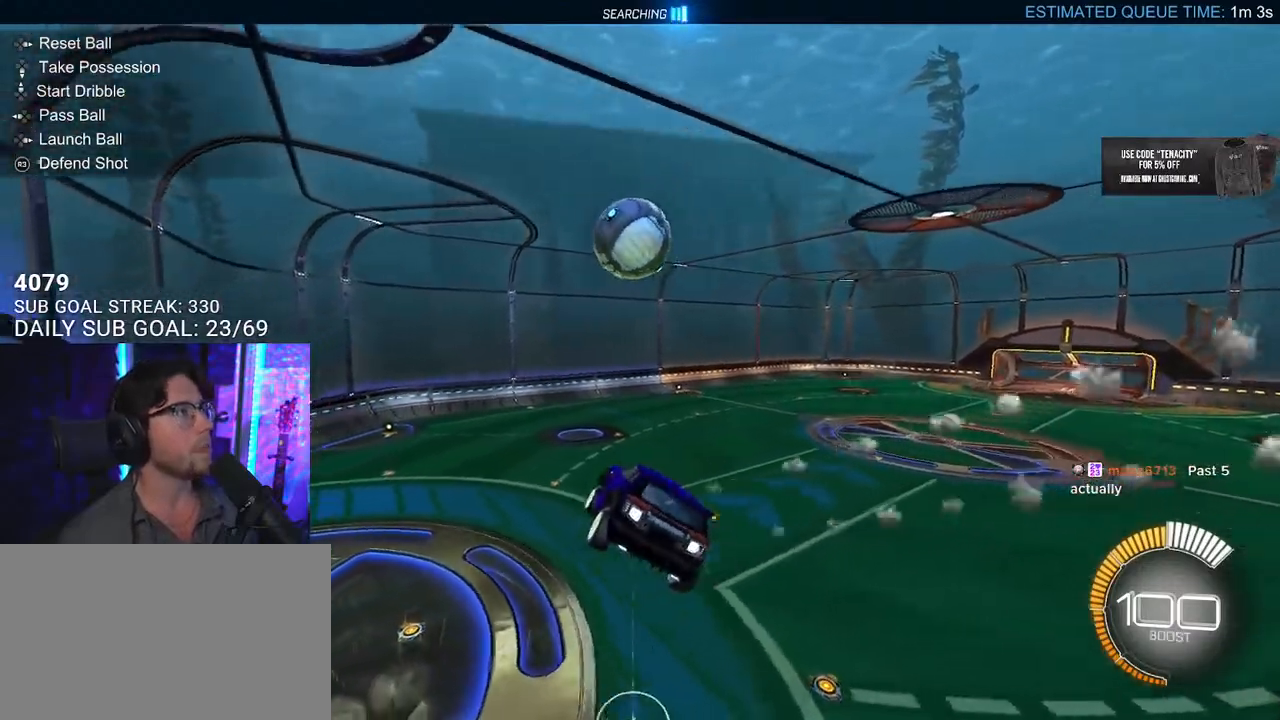
{"buttons": ["R2"], "left_stick": "center", "right_stick": "center"}
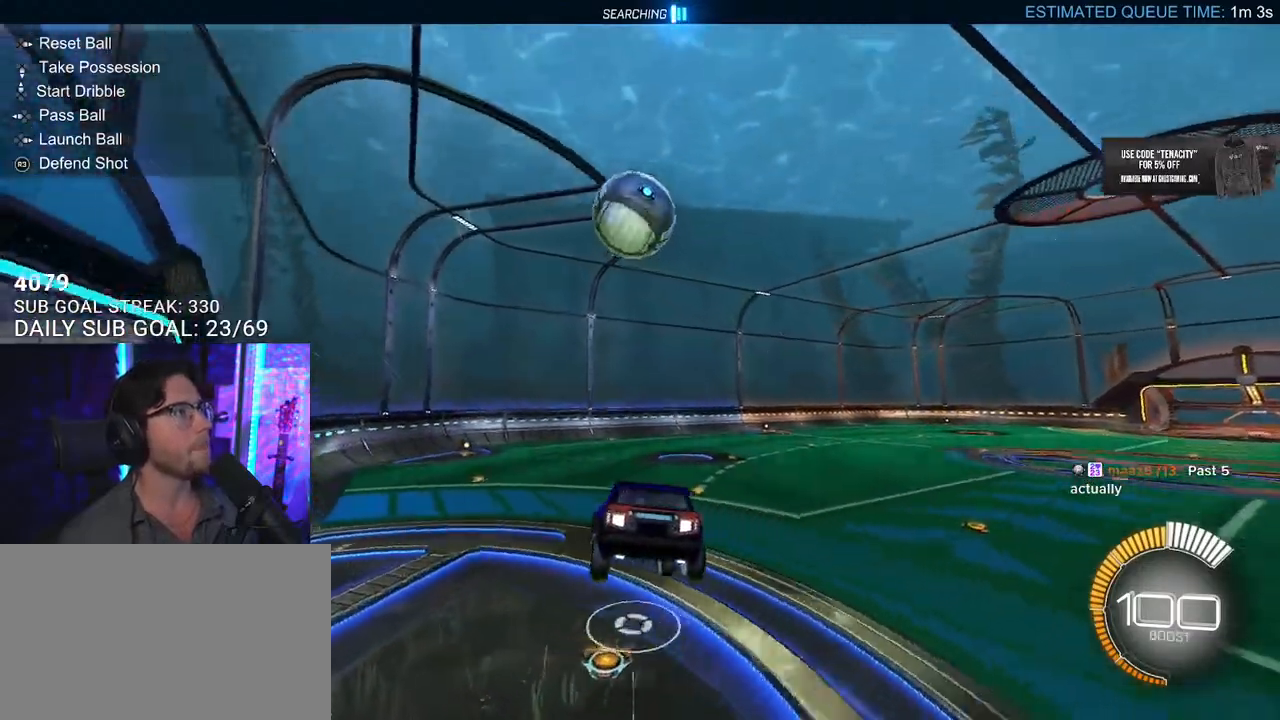
{"buttons": ["R2"], "left_stick": "center", "right_stick": "center", "events": [[183, "left_stick", "right"], [467, "left_stick", "center"]]}
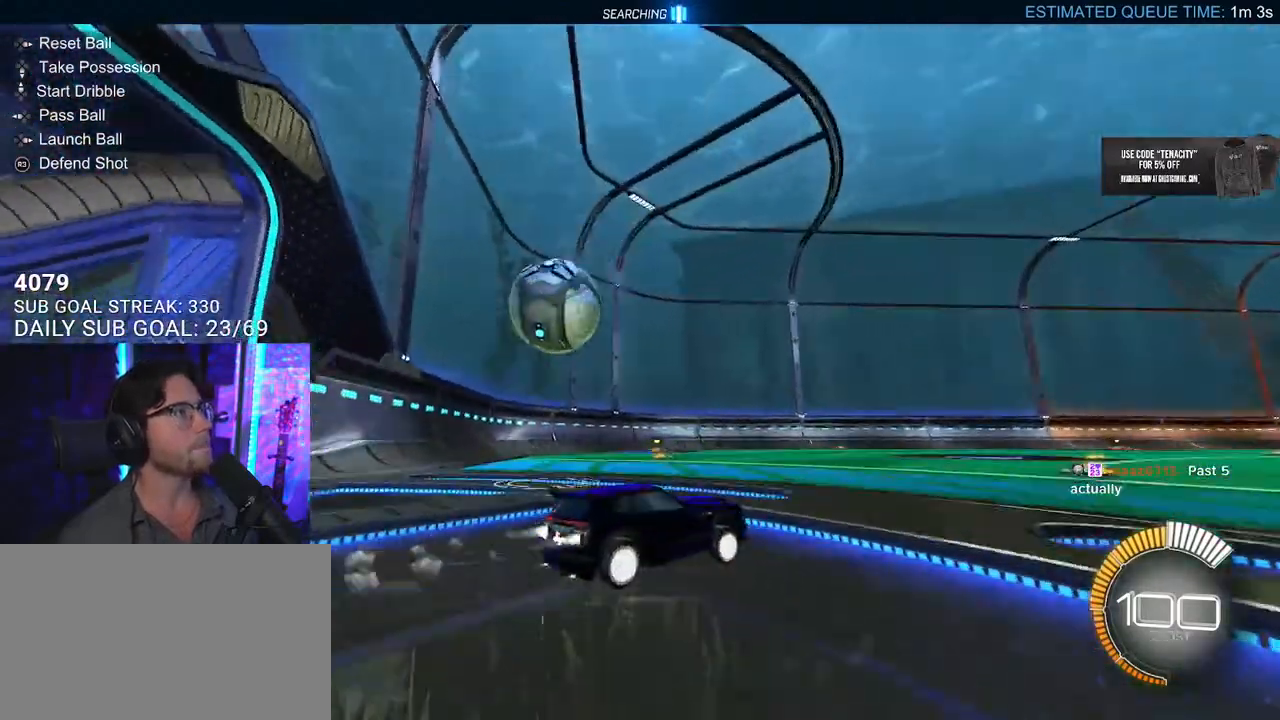
{"buttons": ["R2"], "left_stick": "center", "right_stick": "center", "events": [[133, "DPAD_DOWN", "down"], [167, "TRIANGLE", "down"], [217, "DPAD_DOWN", "up"], [283, "TRIANGLE", "up"], [400, "left_stick", "left"], [500, "left_stick", "center"]]}